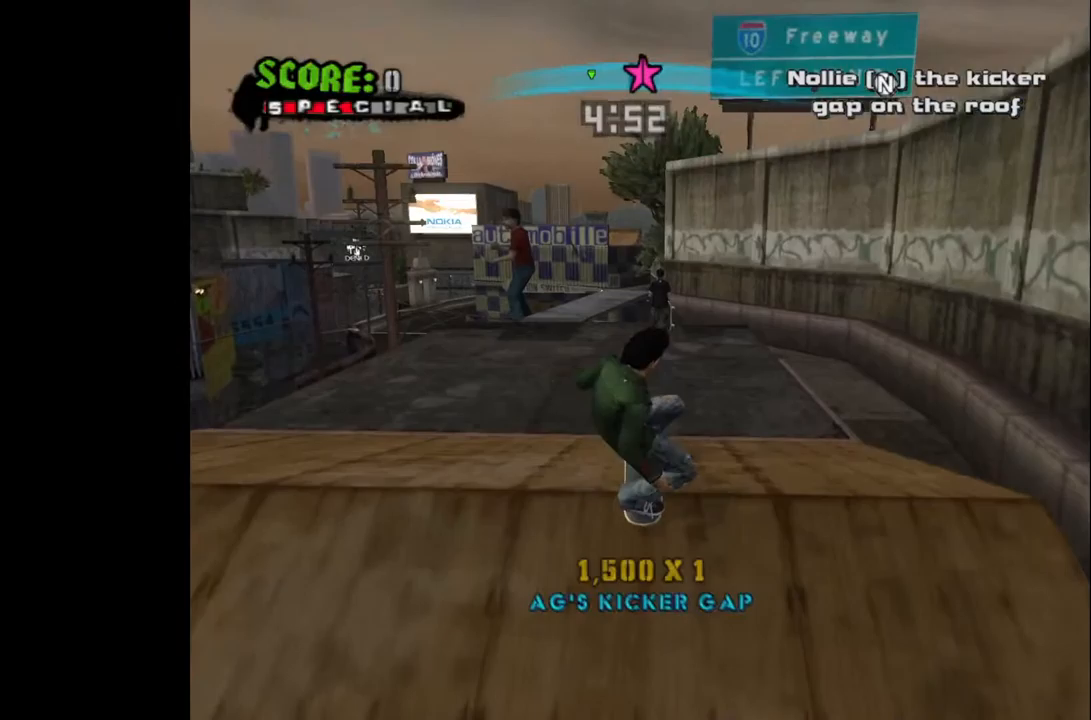
Gameplay with a controller (PlayStation layout); each line is a JSON object with the inputs held at the frame after it. "events" lists button and stick changes between this image and that frame as [ms after this image, input, new state], when the widget could be followed in between.
{"buttons": [], "left_stick": "center", "right_stick": "center", "events": []}
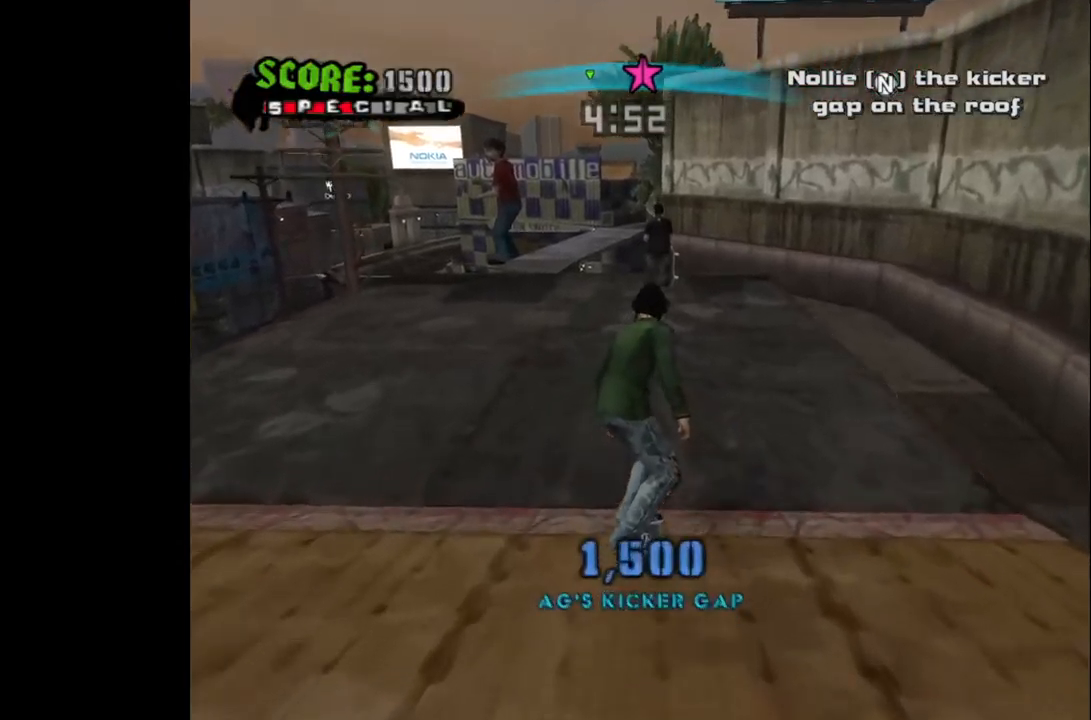
{"buttons": ["DPAD_DOWN"], "left_stick": "center", "right_stick": "center", "events": [[150, "START", "down"], [350, "START", "up"], [500, "DPAD_DOWN", "down"]]}
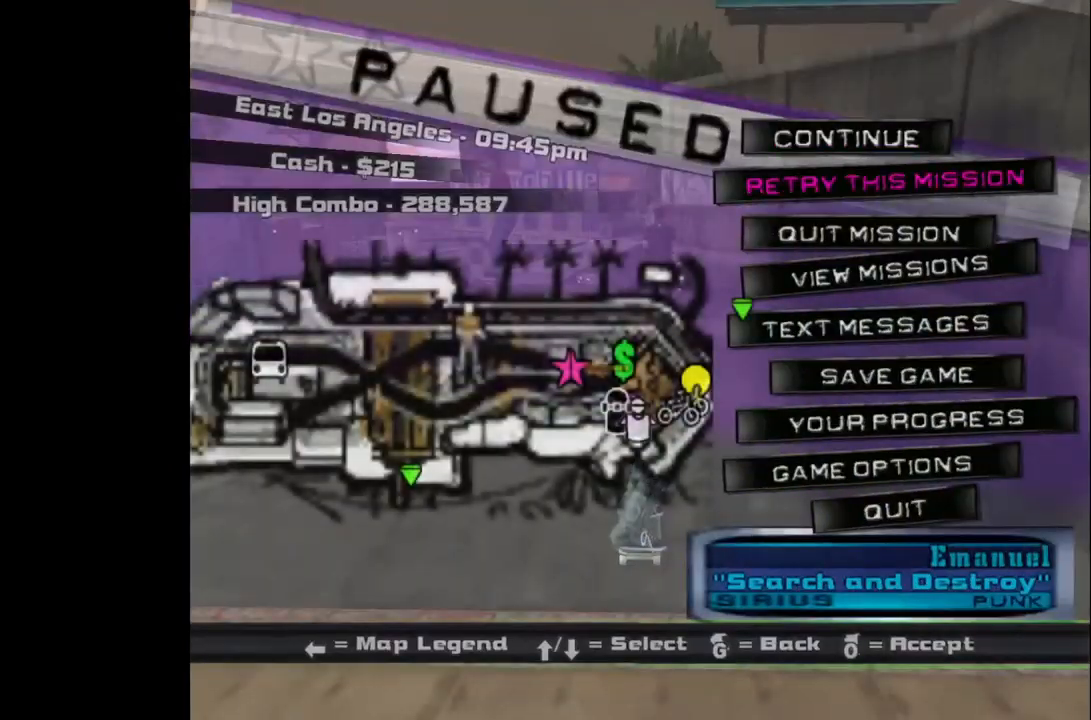
{"buttons": ["CROSS"], "left_stick": "center", "right_stick": "center", "events": [[100, "DPAD_DOWN", "up"], [167, "CROSS", "down"], [283, "CROSS", "up"], [367, "CROSS", "down"]]}
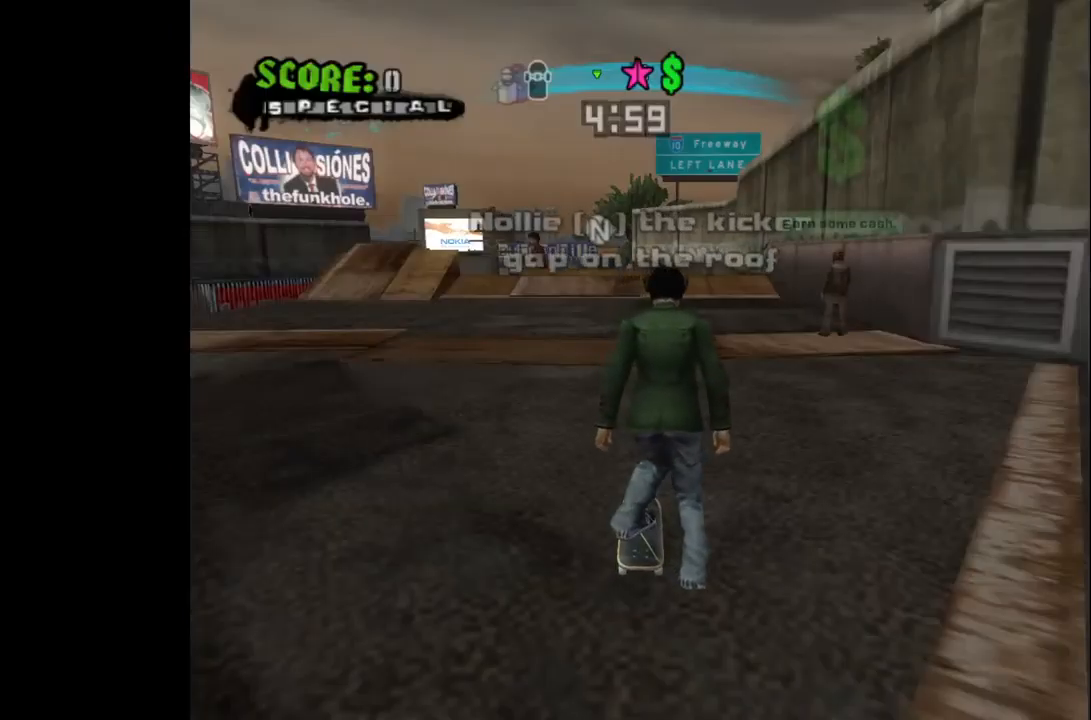
{"buttons": ["CROSS"], "left_stick": "center", "right_stick": "center", "events": [[50, "DPAD_LEFT", "down"], [117, "DPAD_LEFT", "up"]]}
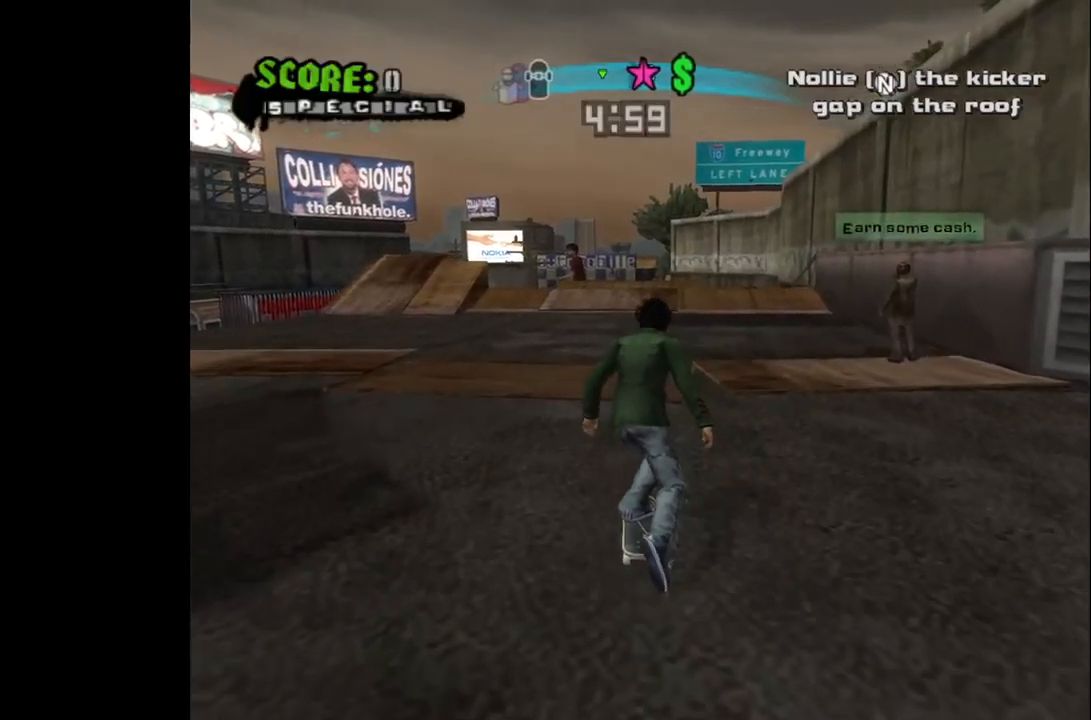
{"buttons": ["CROSS"], "left_stick": "center", "right_stick": "center", "events": [[183, "L3", "down"], [233, "L3", "up"]]}
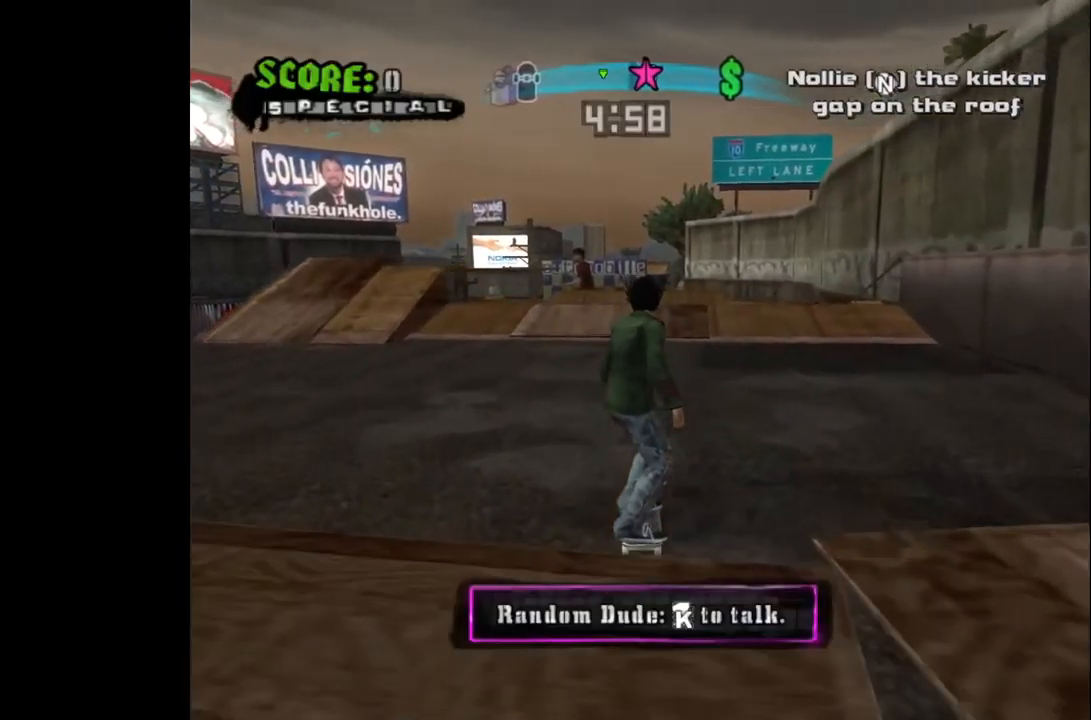
{"buttons": ["CROSS"], "left_stick": "center", "right_stick": "center", "events": []}
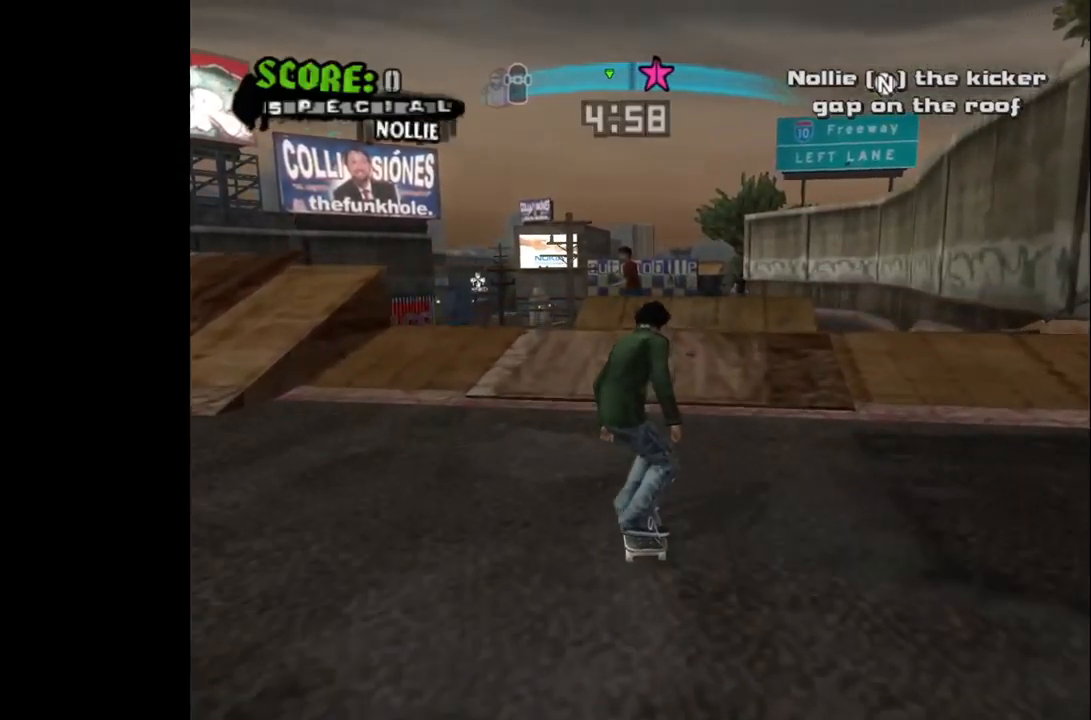
{"buttons": ["CROSS"], "left_stick": "center", "right_stick": "center", "events": [[33, "DPAD_RIGHT", "down"], [133, "DPAD_RIGHT", "up"]]}
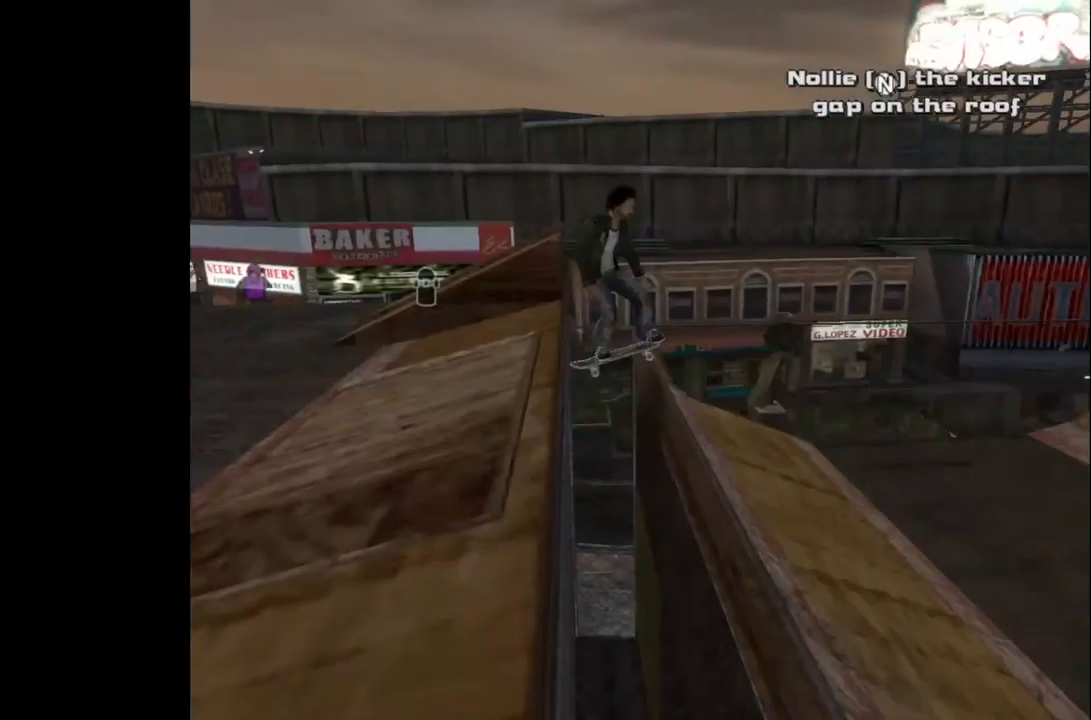
{"buttons": [], "left_stick": "center", "right_stick": "center", "events": [[67, "CROSS", "up"]]}
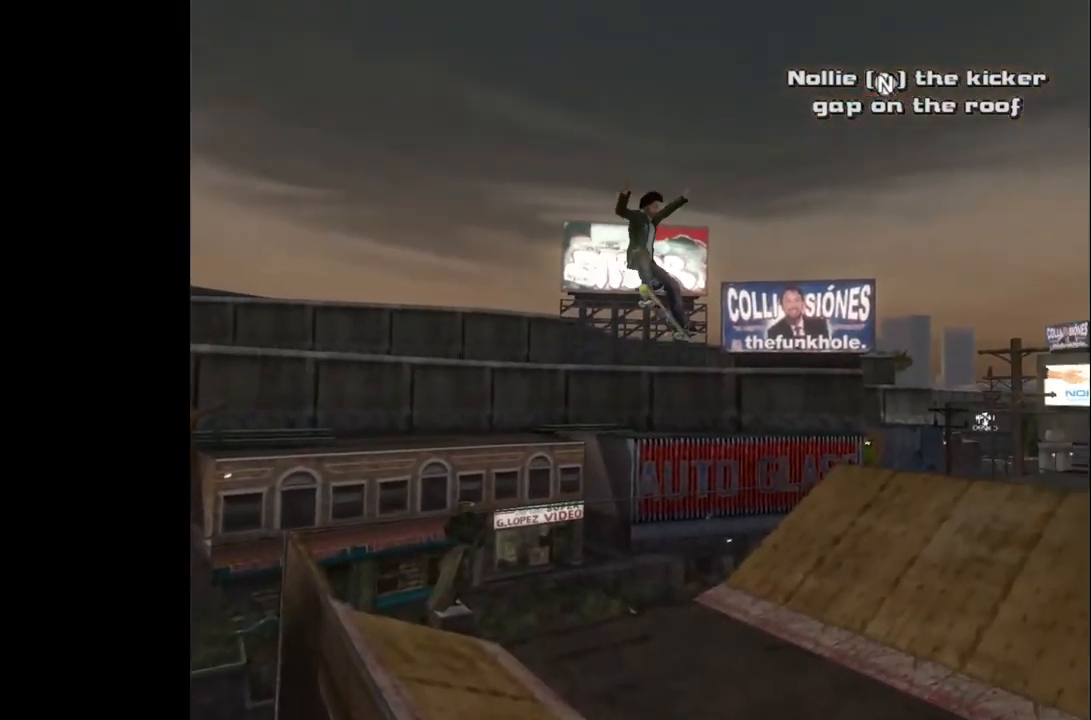
{"buttons": [], "left_stick": "center", "right_stick": "center", "events": []}
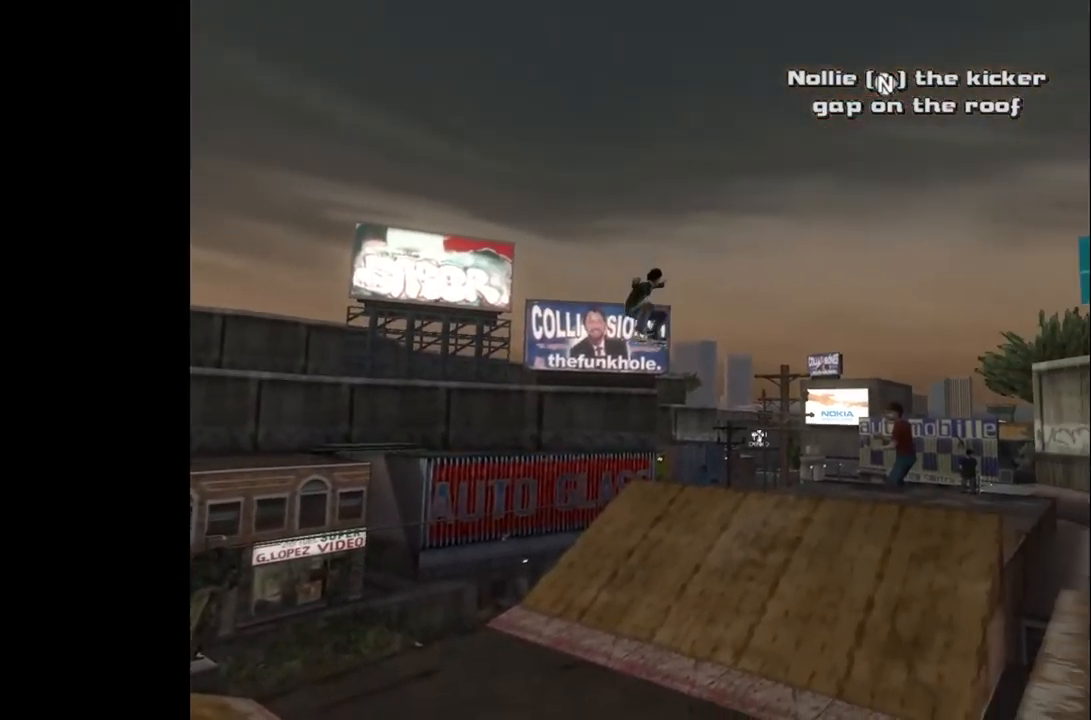
{"buttons": [], "left_stick": "center", "right_stick": "center", "events": []}
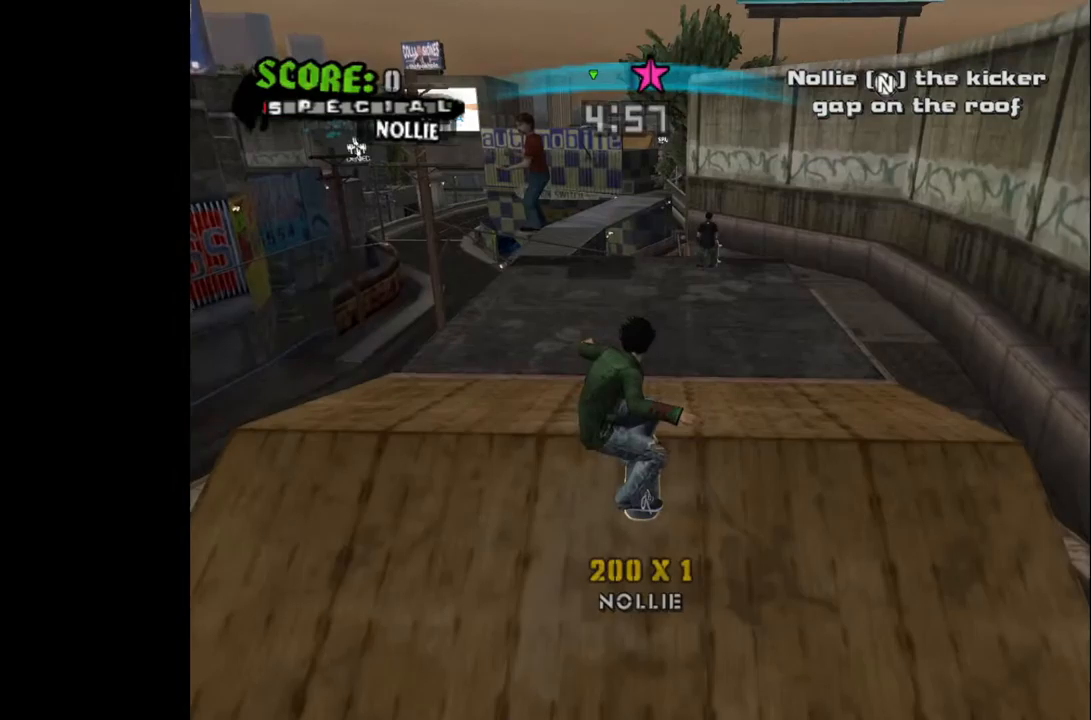
{"buttons": ["START"], "left_stick": "center", "right_stick": "center", "events": [[500, "START", "down"]]}
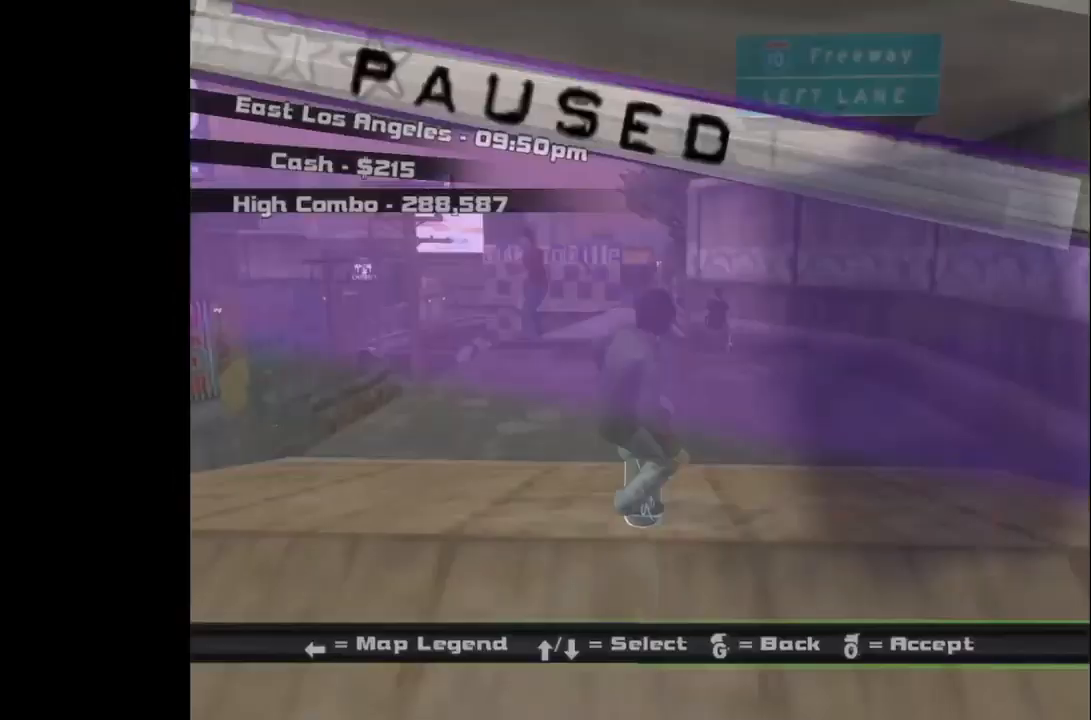
{"buttons": ["CROSS"], "left_stick": "center", "right_stick": "center", "events": [[183, "START", "up"], [283, "DPAD_DOWN", "down"], [383, "DPAD_DOWN", "up"], [433, "CROSS", "down"]]}
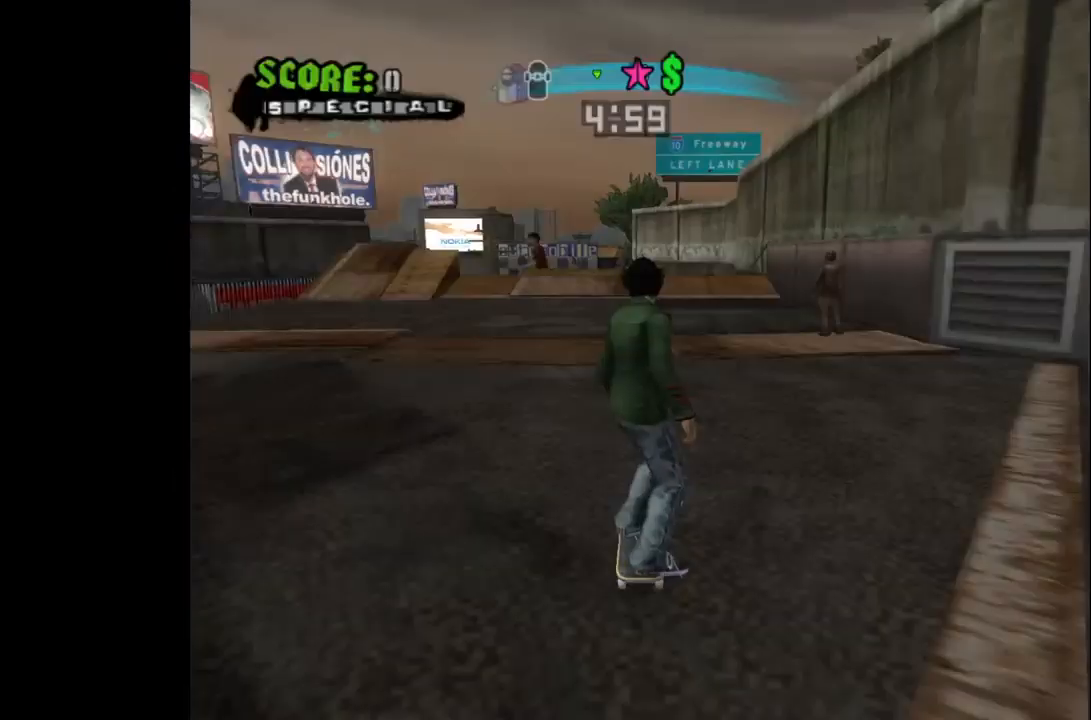
{"buttons": ["CROSS"], "left_stick": "center", "right_stick": "center", "events": [[33, "CROSS", "up"], [150, "CROSS", "down"]]}
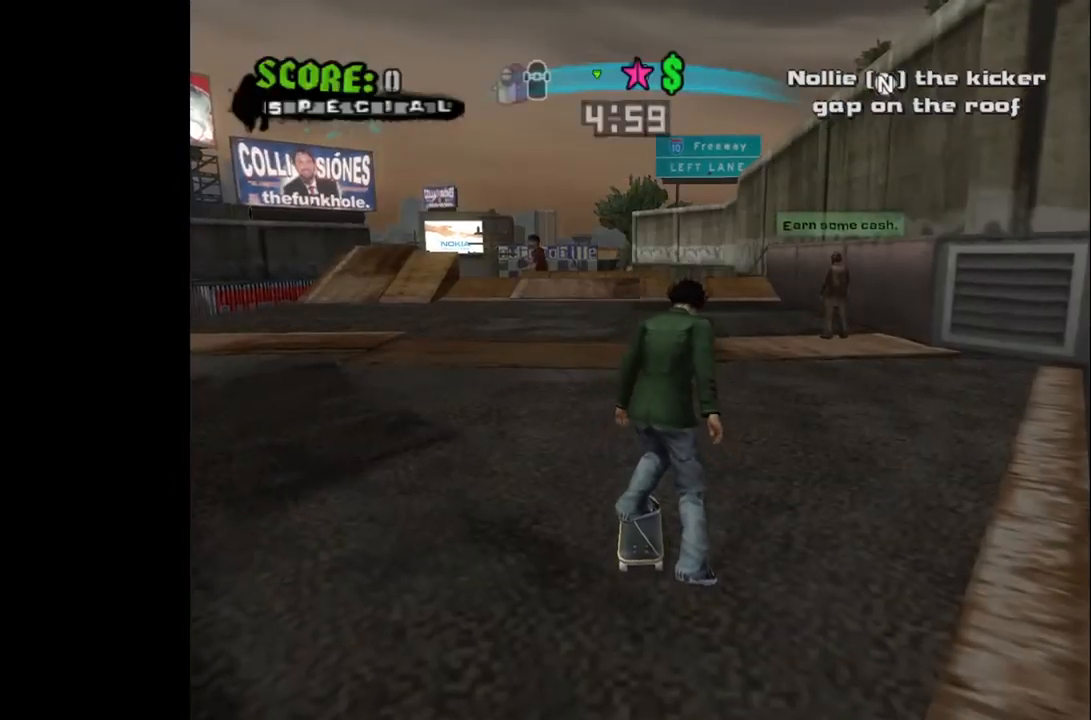
{"buttons": ["CROSS"], "left_stick": "center", "right_stick": "center", "events": [[283, "L3", "down"], [350, "L3", "up"]]}
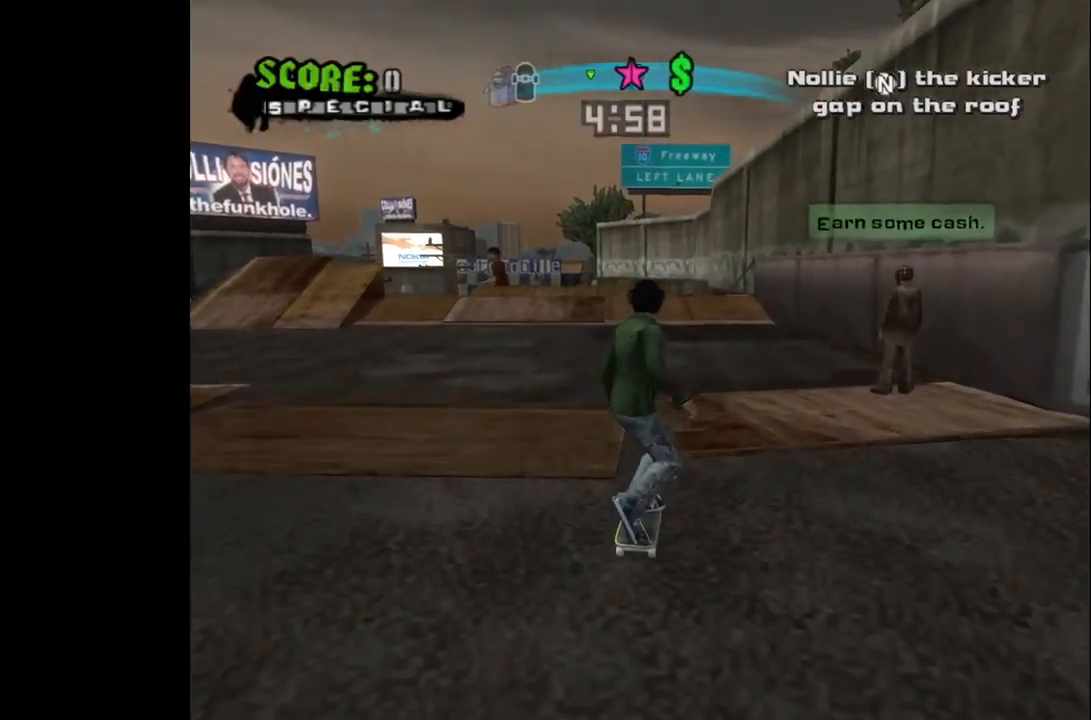
{"buttons": ["CROSS"], "left_stick": "center", "right_stick": "center", "events": [[183, "L3", "down"], [250, "L3", "up"]]}
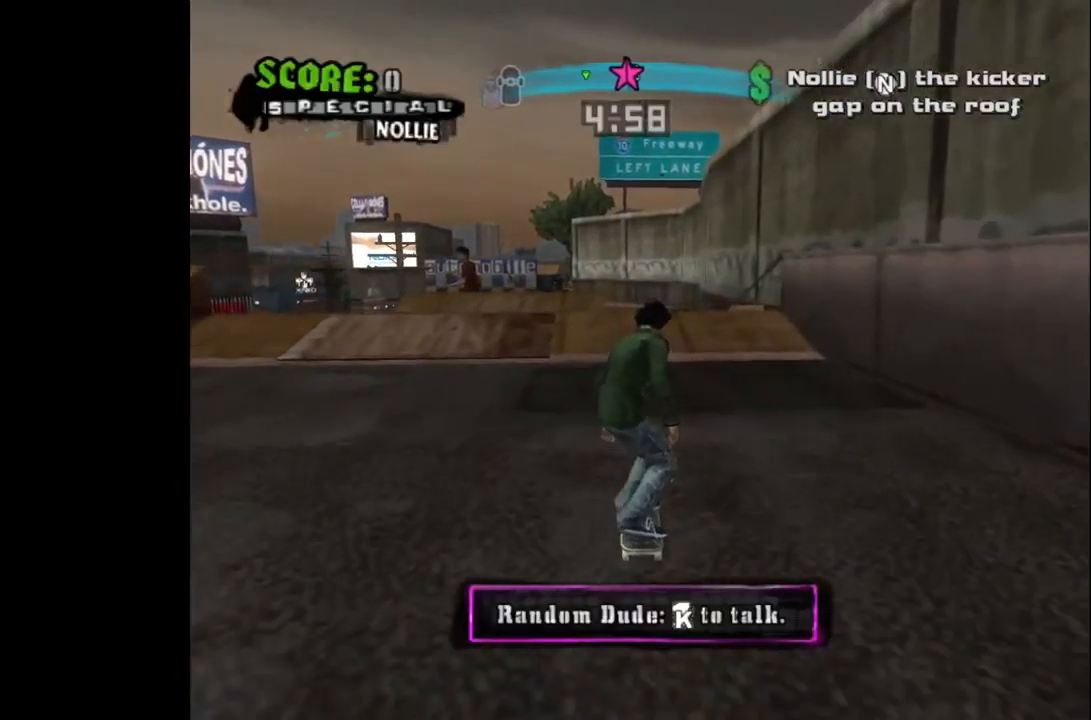
{"buttons": ["CROSS"], "left_stick": "center", "right_stick": "center", "events": [[67, "DPAD_LEFT", "down"], [167, "DPAD_LEFT", "up"]]}
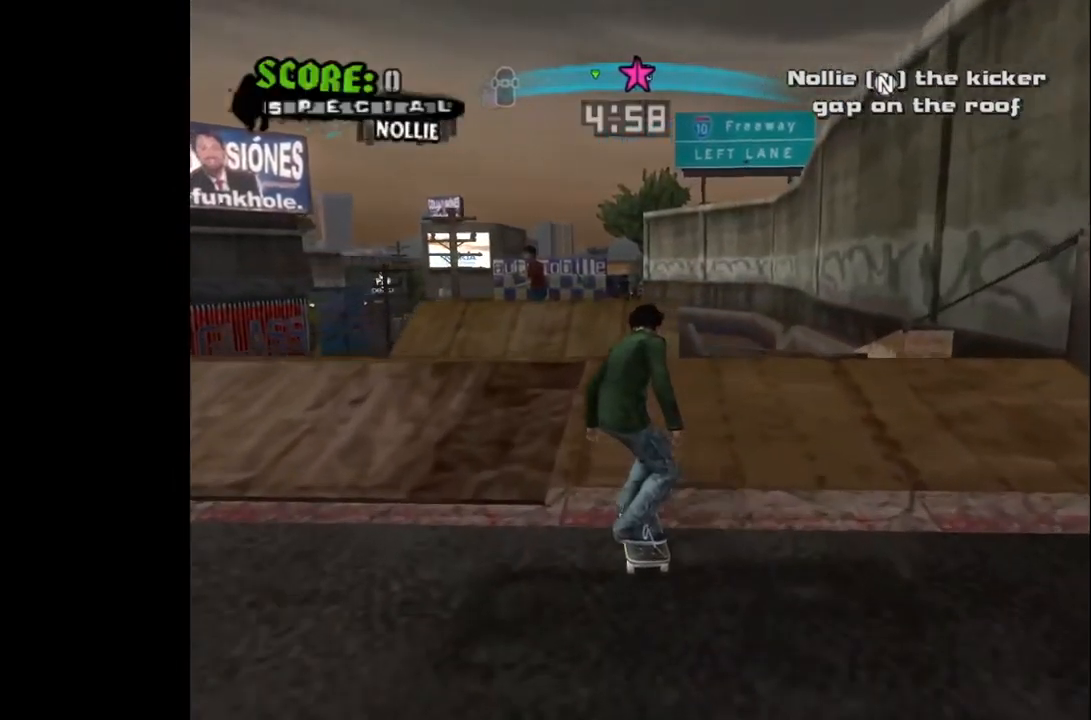
{"buttons": [], "left_stick": "center", "right_stick": "center", "events": [[50, "DPAD_RIGHT", "down"], [83, "DPAD_RIGHT", "up"], [417, "CROSS", "up"]]}
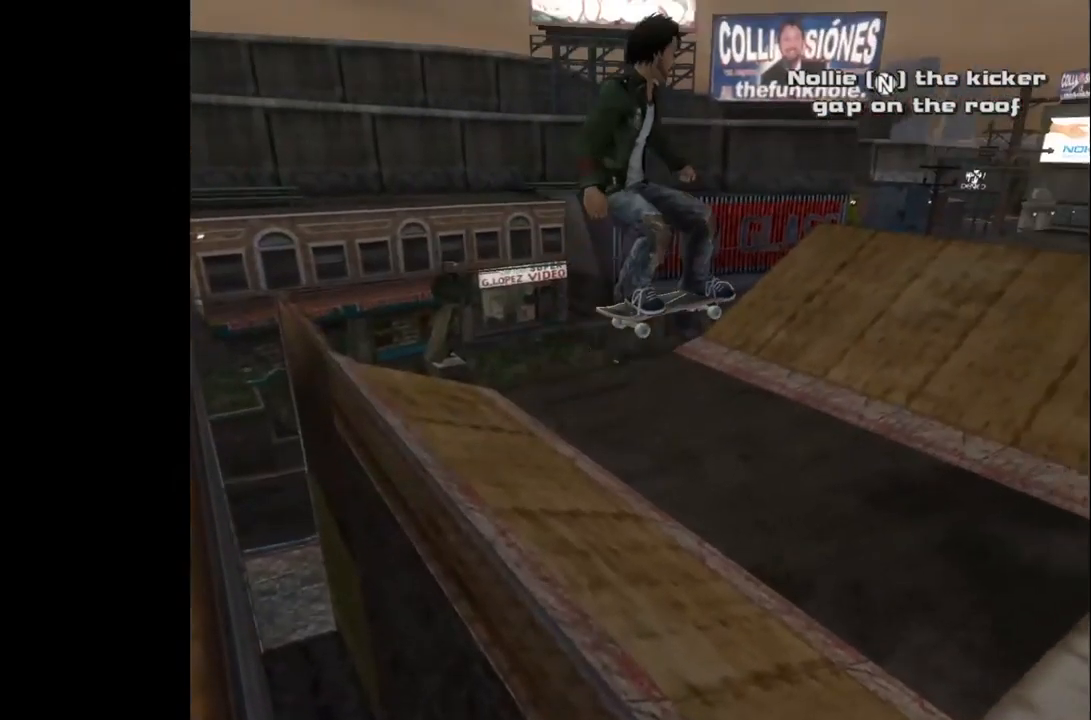
{"buttons": [], "left_stick": "center", "right_stick": "center", "events": []}
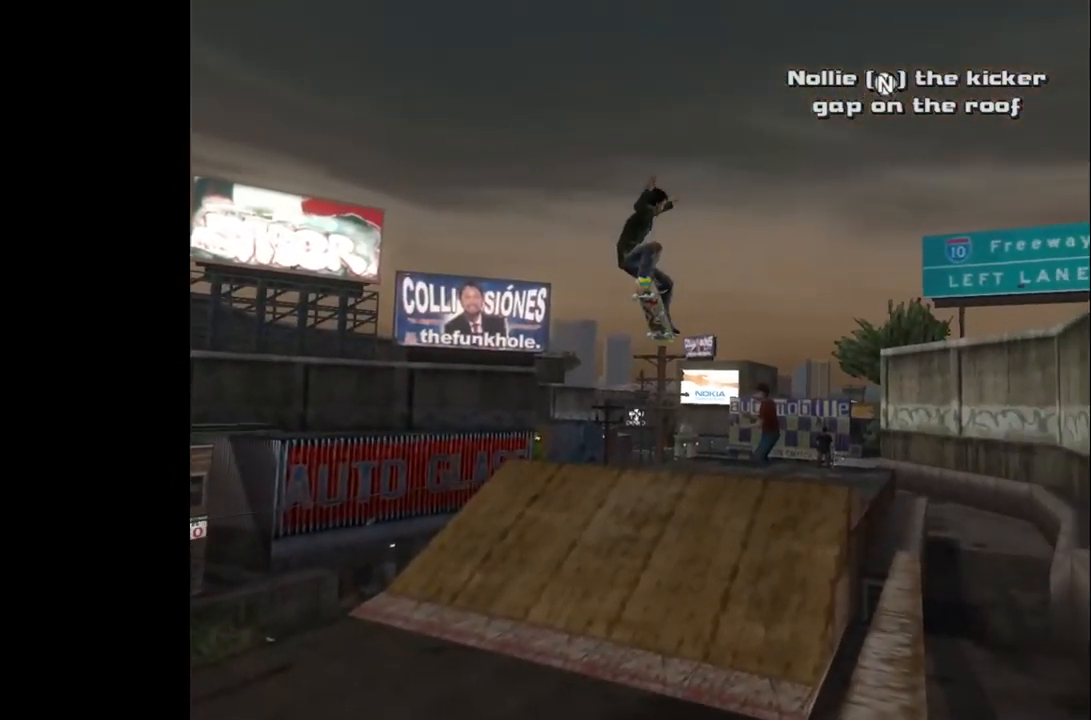
{"buttons": [], "left_stick": "center", "right_stick": "center", "events": []}
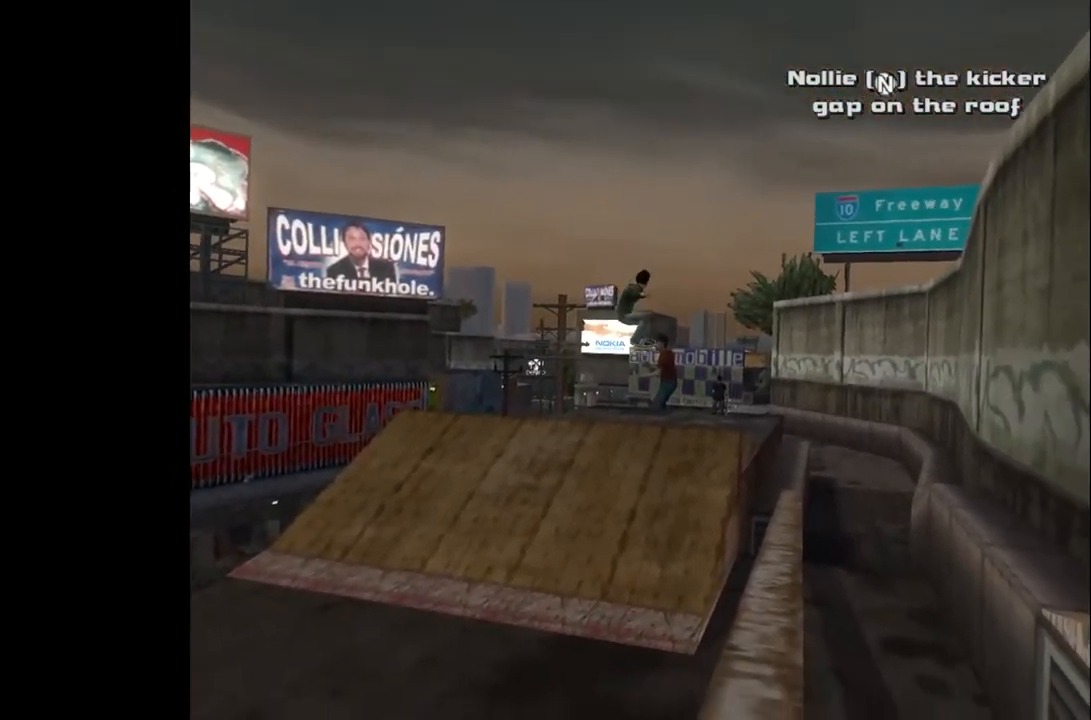
{"buttons": [], "left_stick": "center", "right_stick": "center", "events": []}
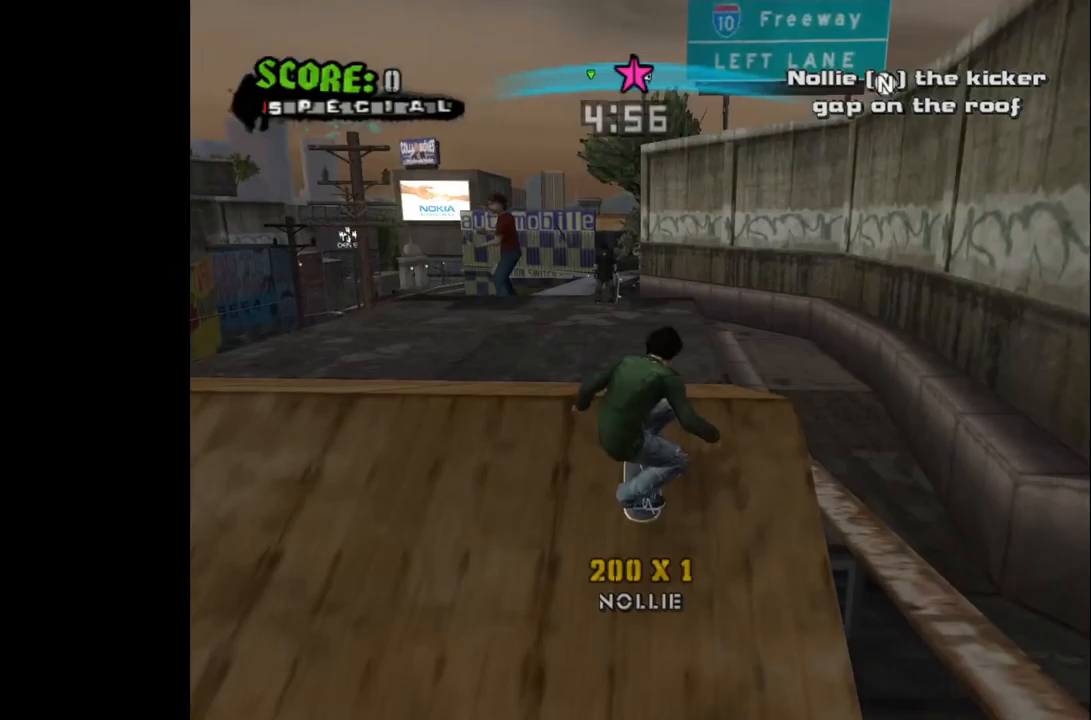
{"buttons": ["START"], "left_stick": "center", "right_stick": "center", "events": [[433, "START", "down"]]}
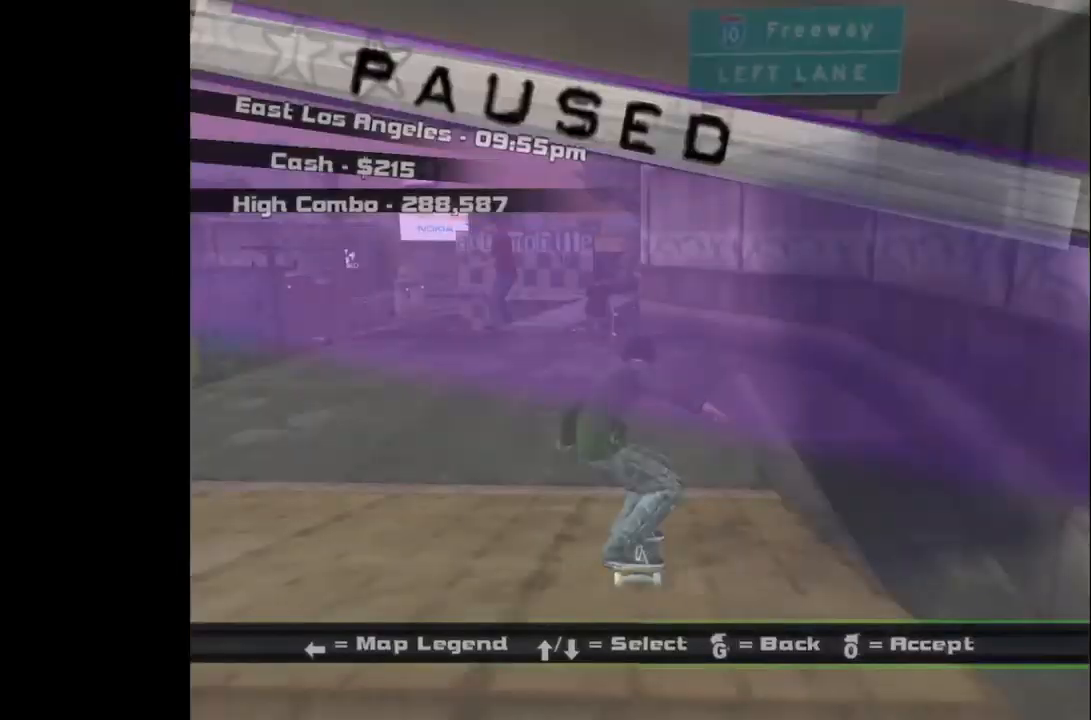
{"buttons": [], "left_stick": "center", "right_stick": "center", "events": [[100, "START", "up"], [233, "DPAD_DOWN", "down"], [333, "DPAD_DOWN", "up"], [383, "CROSS", "down"], [500, "CROSS", "up"]]}
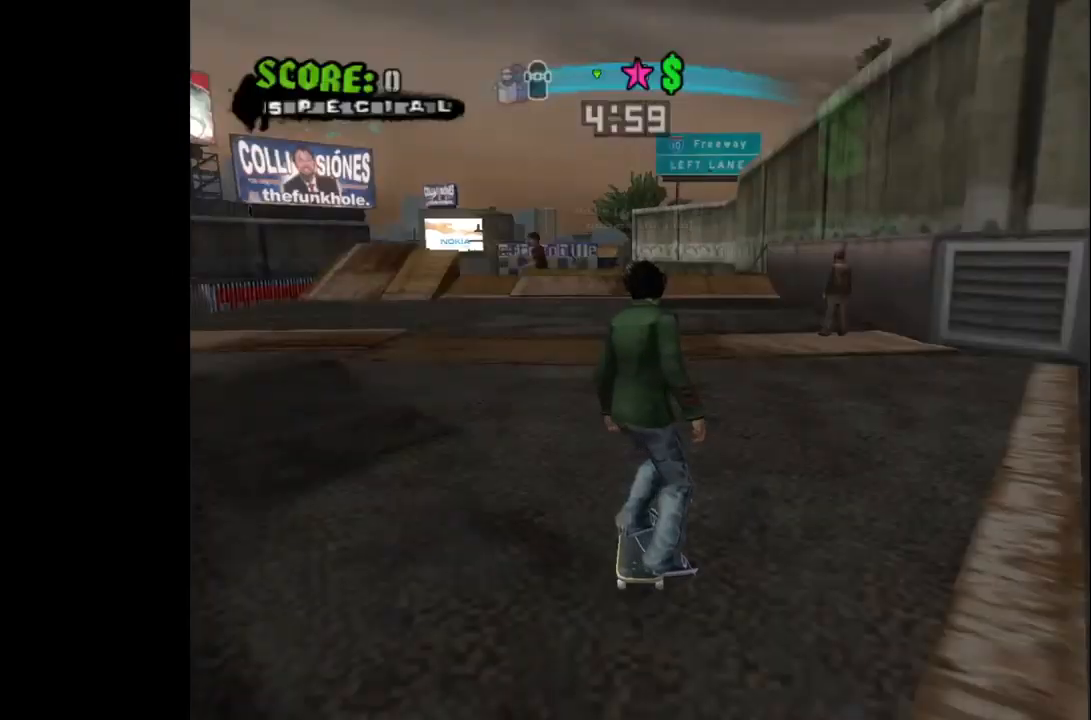
{"buttons": ["CROSS"], "left_stick": "center", "right_stick": "center", "events": [[100, "CROSS", "down"], [283, "DPAD_LEFT", "down"], [383, "DPAD_LEFT", "up"]]}
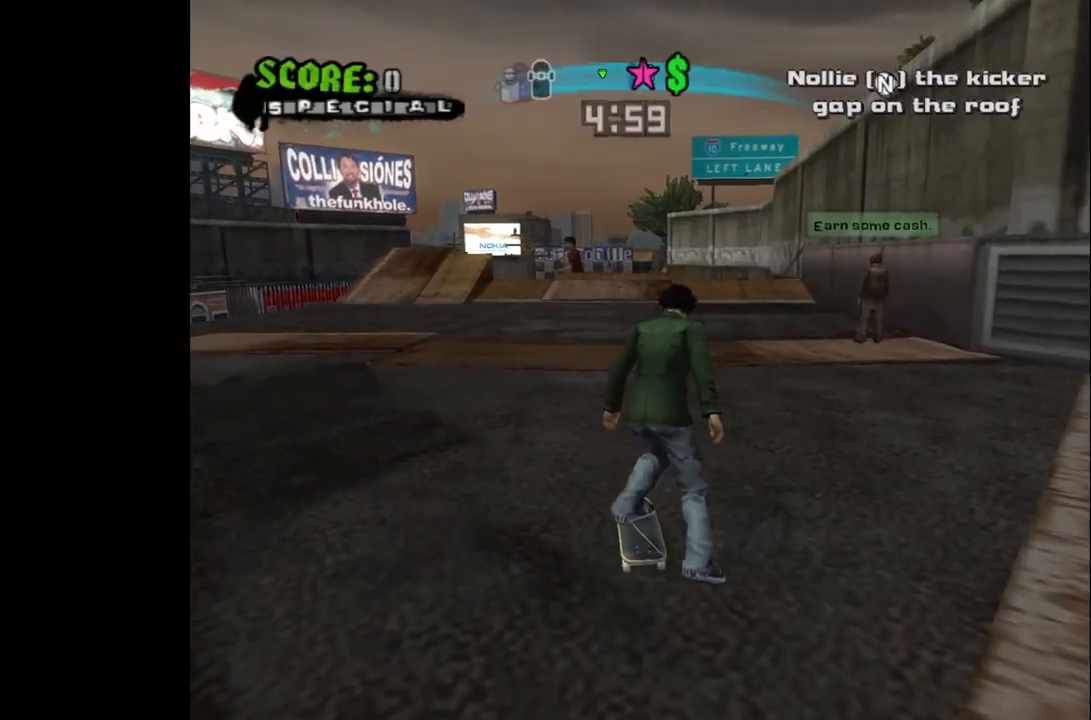
{"buttons": ["CROSS", "L3"], "left_stick": "center", "right_stick": "center", "events": [[150, "L3", "down"], [200, "L3", "up"], [500, "L3", "down"]]}
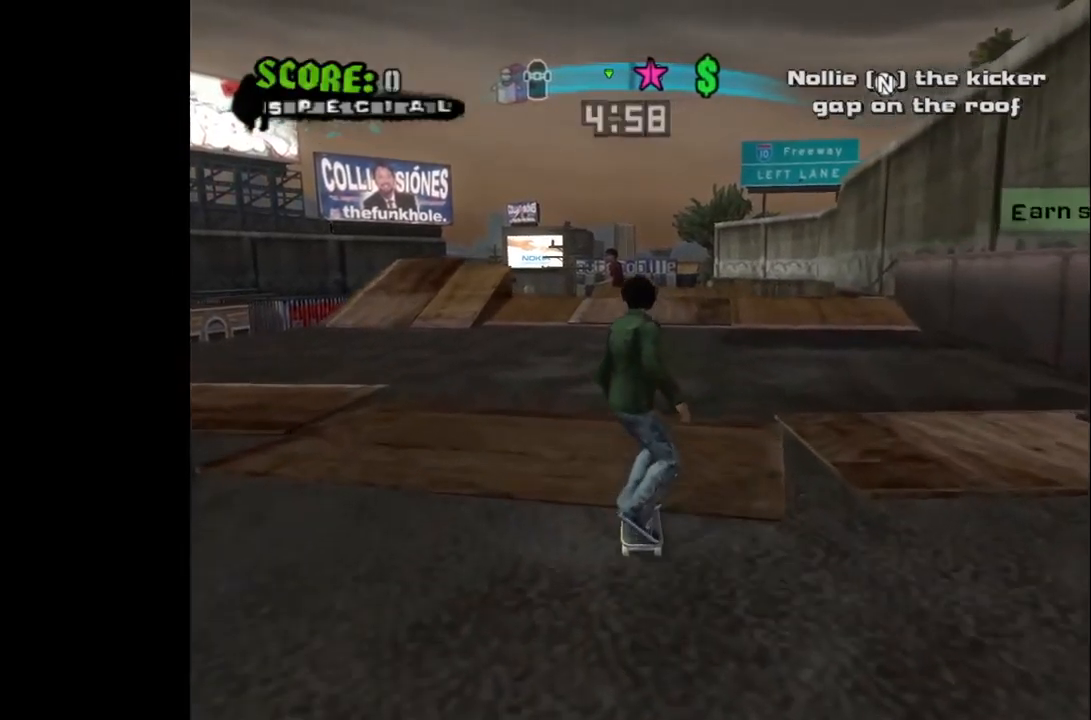
{"buttons": ["CROSS", "L3"], "left_stick": "center", "right_stick": "center", "events": [[100, "L3", "up"], [467, "L3", "down"]]}
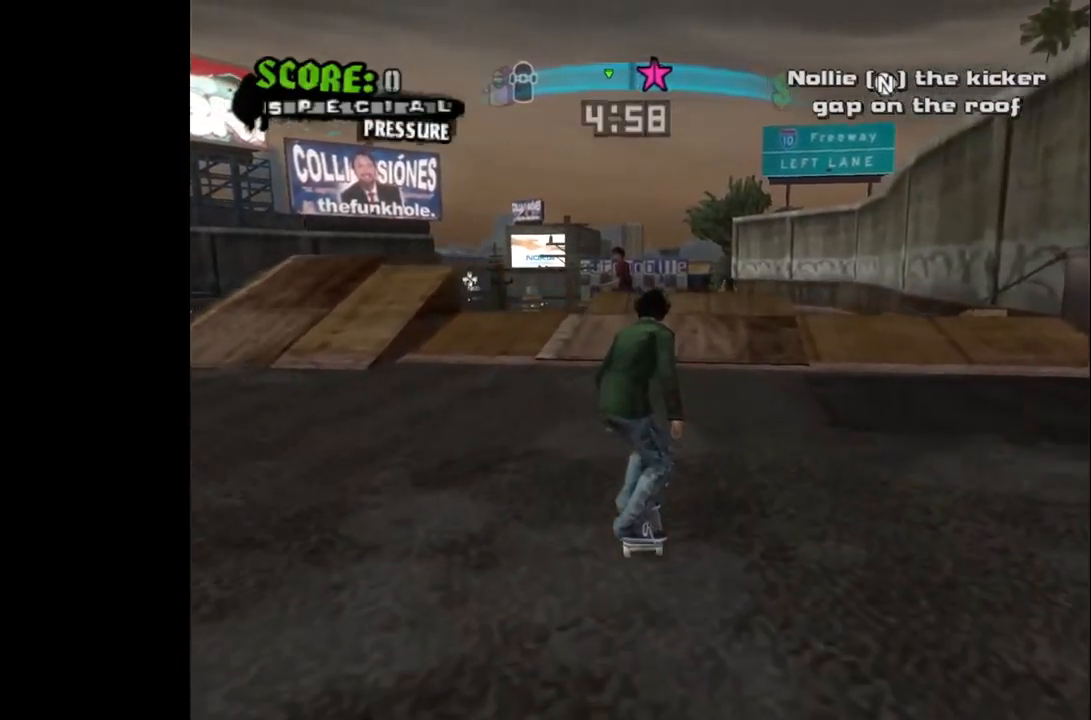
{"buttons": ["CROSS"], "left_stick": "center", "right_stick": "center", "events": [[50, "L3", "up"], [317, "DPAD_RIGHT", "down"], [400, "DPAD_RIGHT", "up"]]}
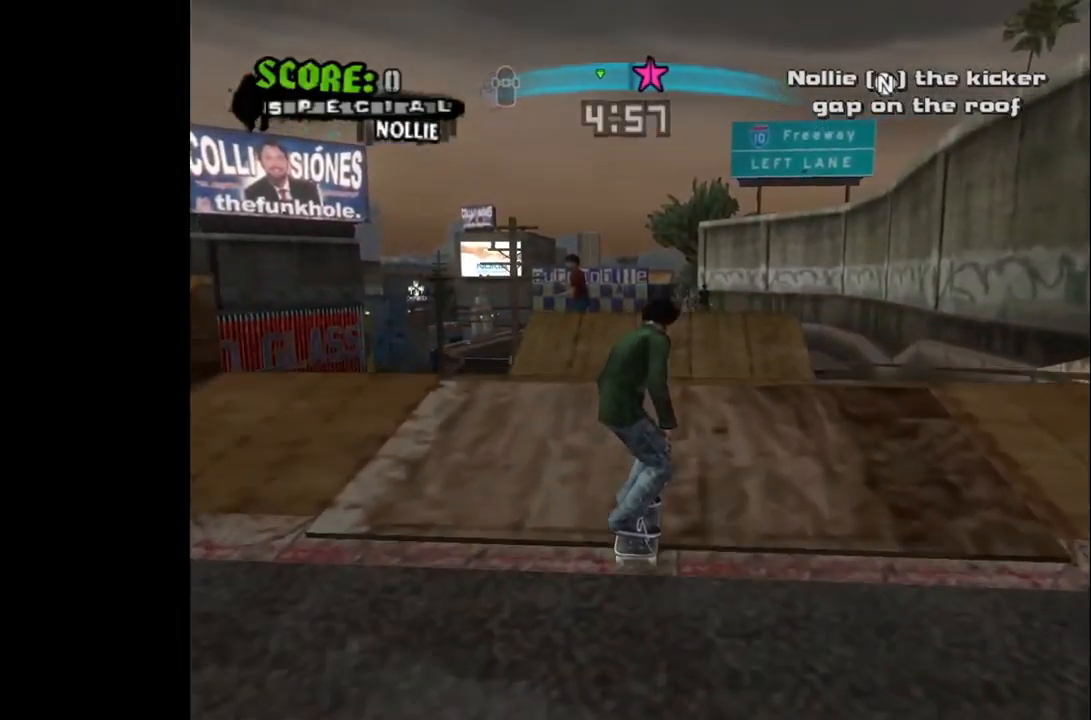
{"buttons": [], "left_stick": "center", "right_stick": "center", "events": [[133, "CROSS", "up"]]}
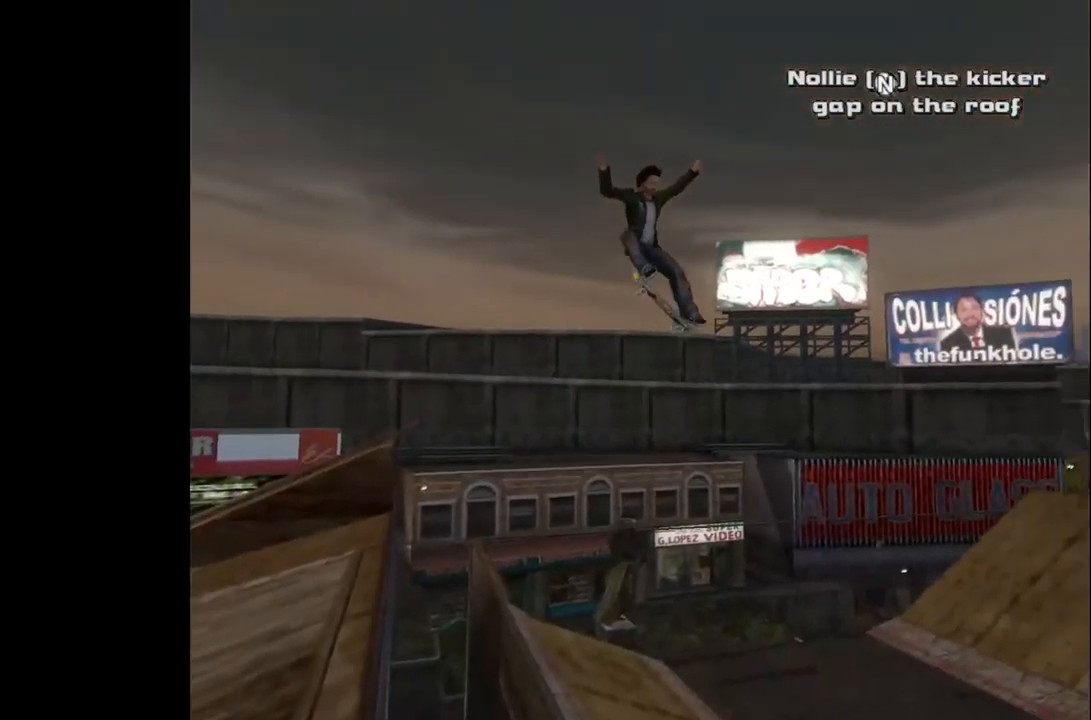
{"buttons": [], "left_stick": "center", "right_stick": "center", "events": []}
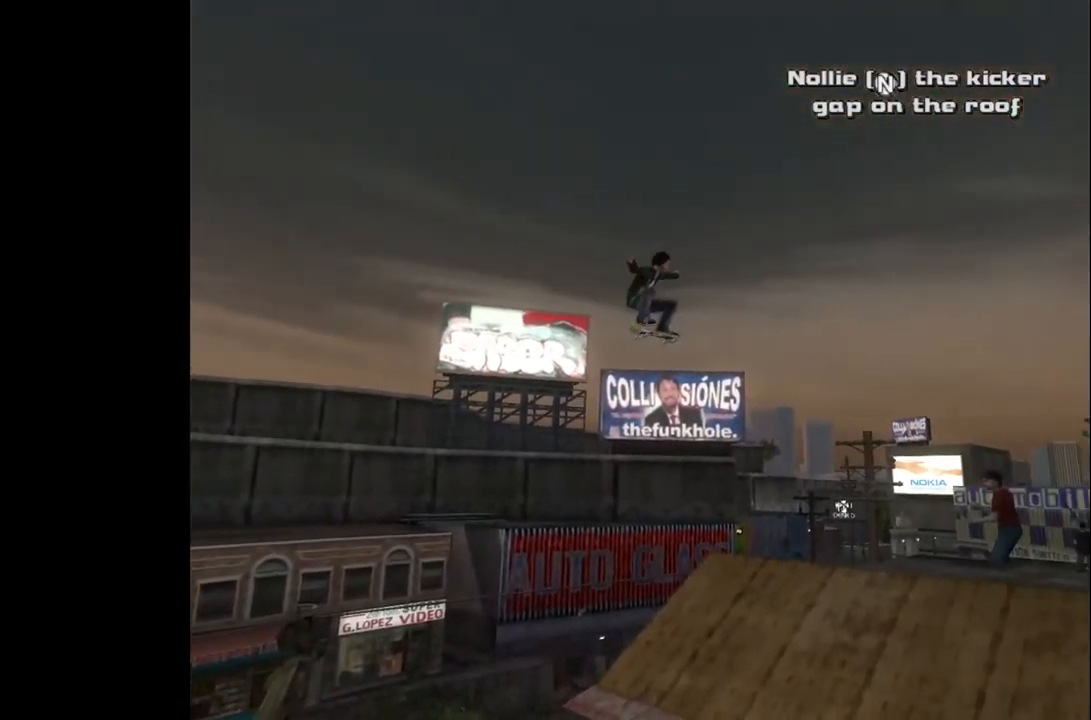
{"buttons": [], "left_stick": "center", "right_stick": "center", "events": []}
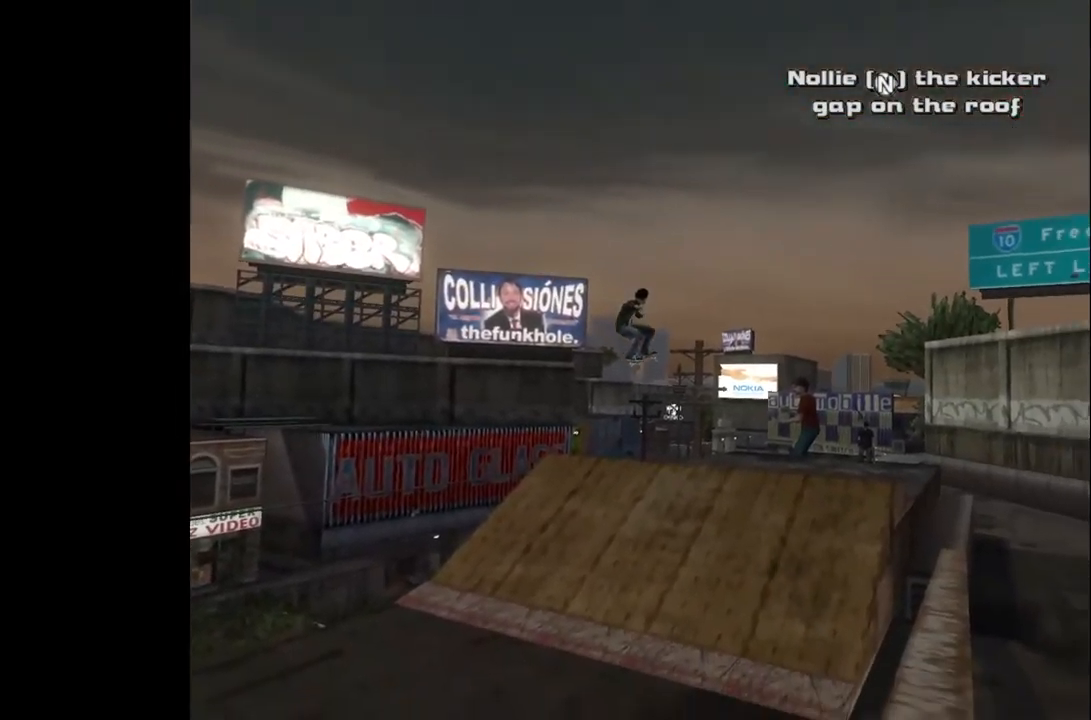
{"buttons": [], "left_stick": "center", "right_stick": "center", "events": [[50, "DPAD_LEFT", "down"], [117, "DPAD_LEFT", "up"]]}